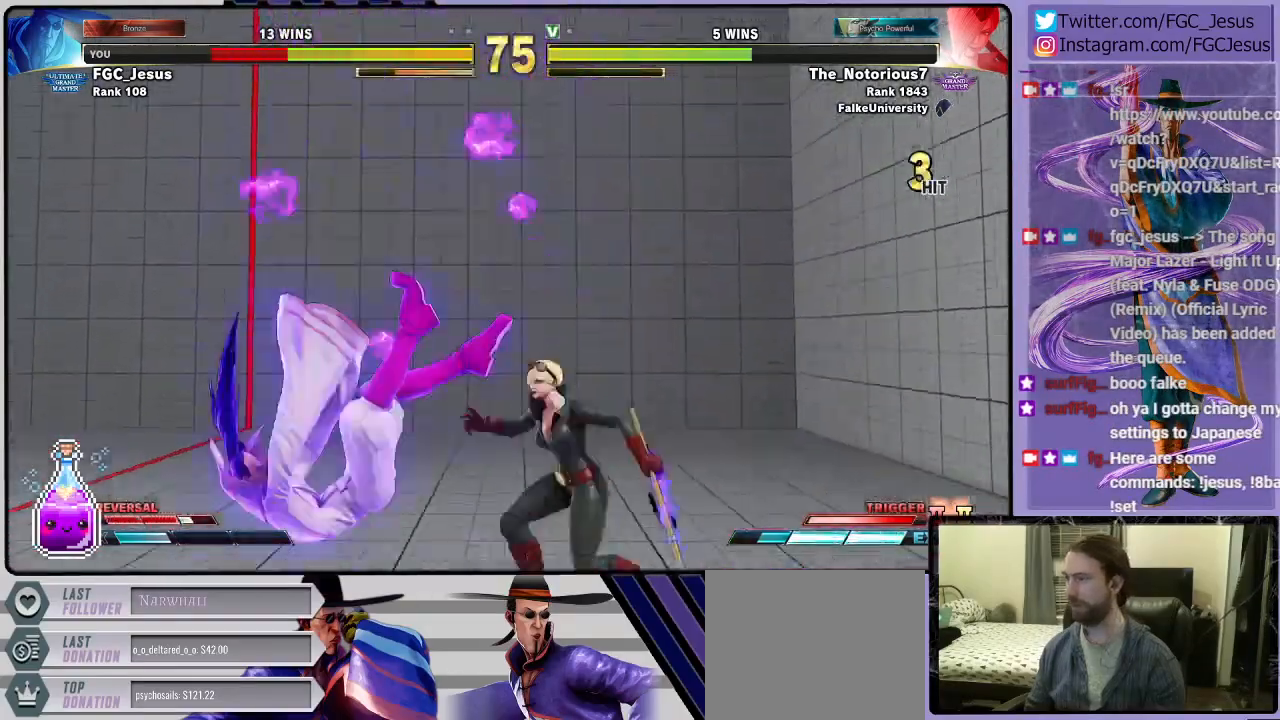
Gameplay with a controller (PlayStation layout); each line is a JSON object with the inputs held at the frame after it. "events" lists button and stick changes between this image and that frame as [ms after this image, input, new state], when the widget could be followed in between.
{"buttons": ["DPAD_LEFT"], "left_stick": "center", "right_stick": "center", "events": [[66, "DPAD_DOWN", "up"], [66, "R1", "up"], [100, "CROSS", "up"], [100, "SQUARE", "up"]]}
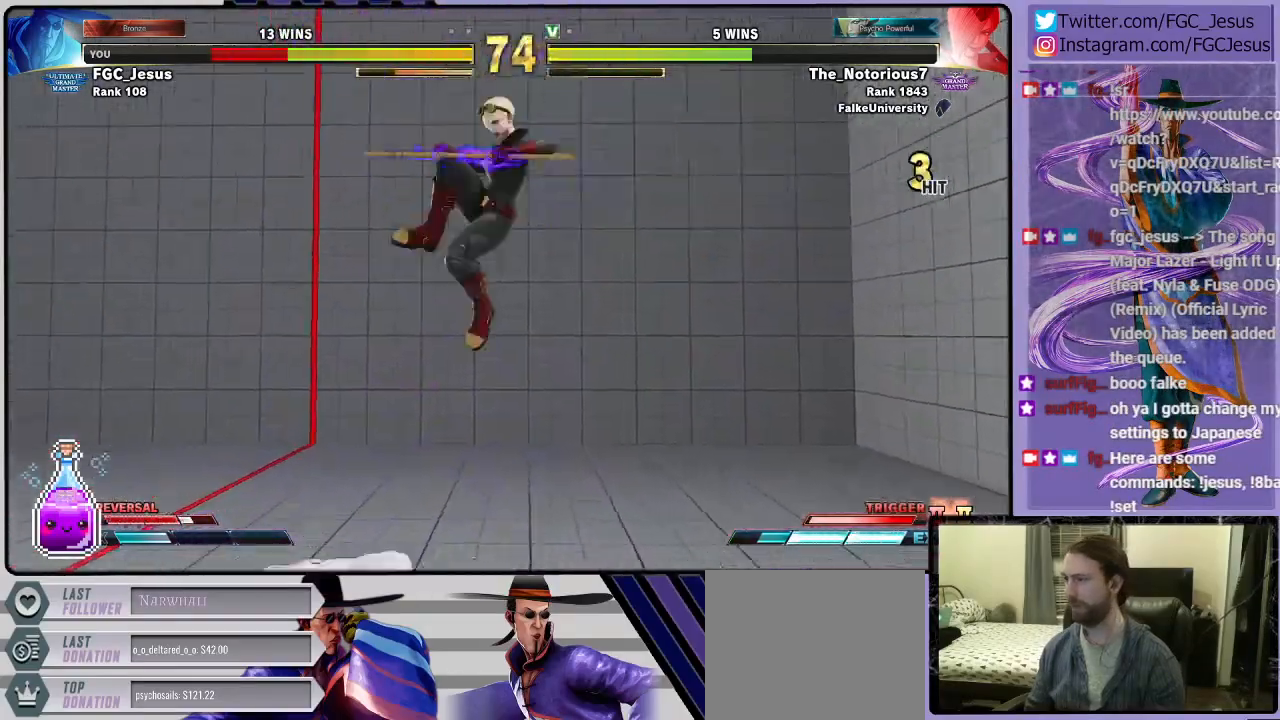
{"buttons": ["DPAD_DOWN", "DPAD_LEFT"], "left_stick": "center", "right_stick": "center", "events": [[300, "DPAD_DOWN", "down"]]}
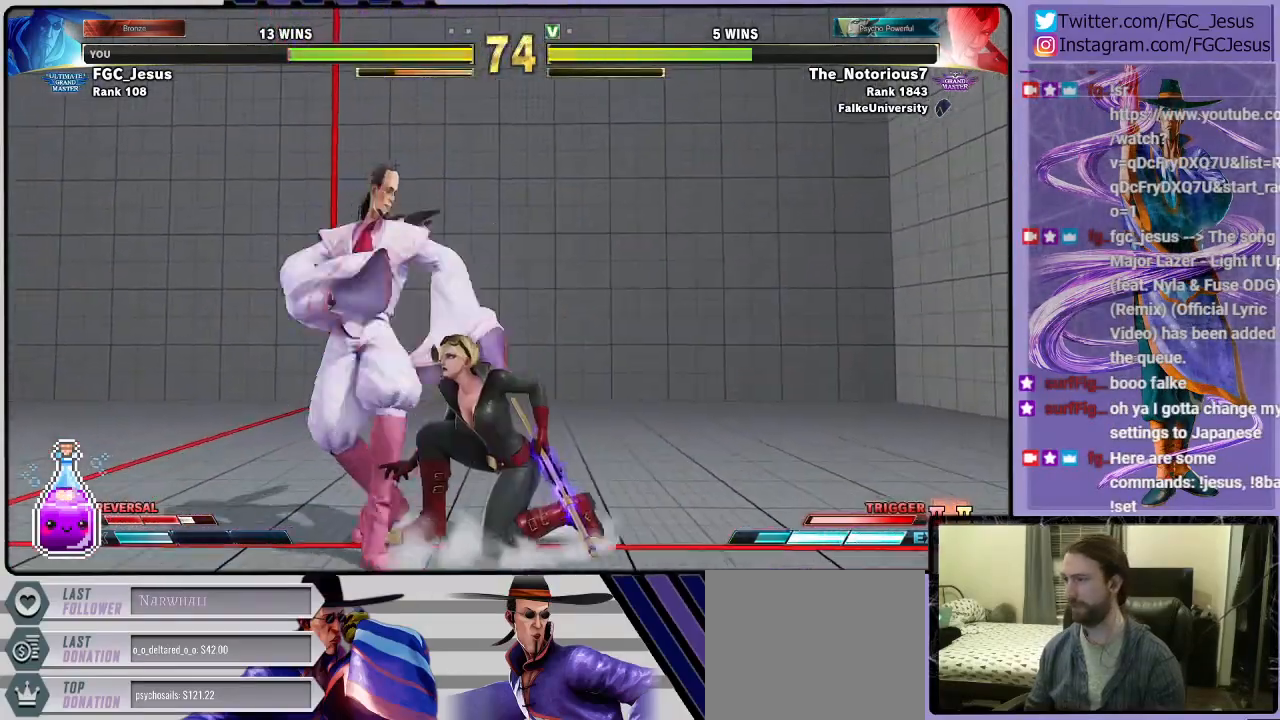
{"buttons": ["DPAD_DOWN", "DPAD_LEFT"], "left_stick": "center", "right_stick": "center", "events": []}
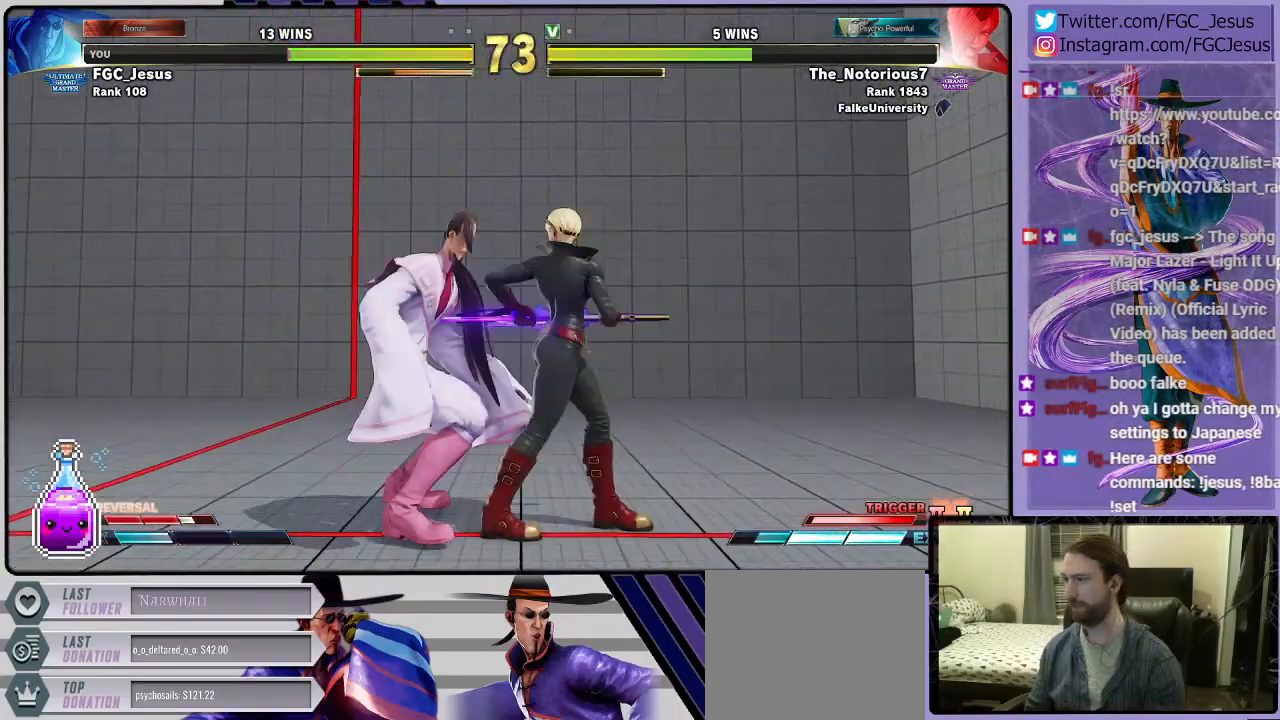
{"buttons": ["DPAD_RIGHT"], "left_stick": "center", "right_stick": "center", "events": [[167, "DPAD_LEFT", "up"], [200, "DPAD_DOWN", "up"], [234, "CROSS", "down"], [234, "R1", "down"], [234, "SQUARE", "down"], [267, "DPAD_RIGHT", "down"], [300, "CROSS", "up"], [334, "R1", "up"], [334, "SQUARE", "up"], [401, "CROSS", "down"], [401, "R1", "down"], [401, "SQUARE", "down"], [467, "CROSS", "up"], [467, "R1", "up"], [467, "SQUARE", "up"]]}
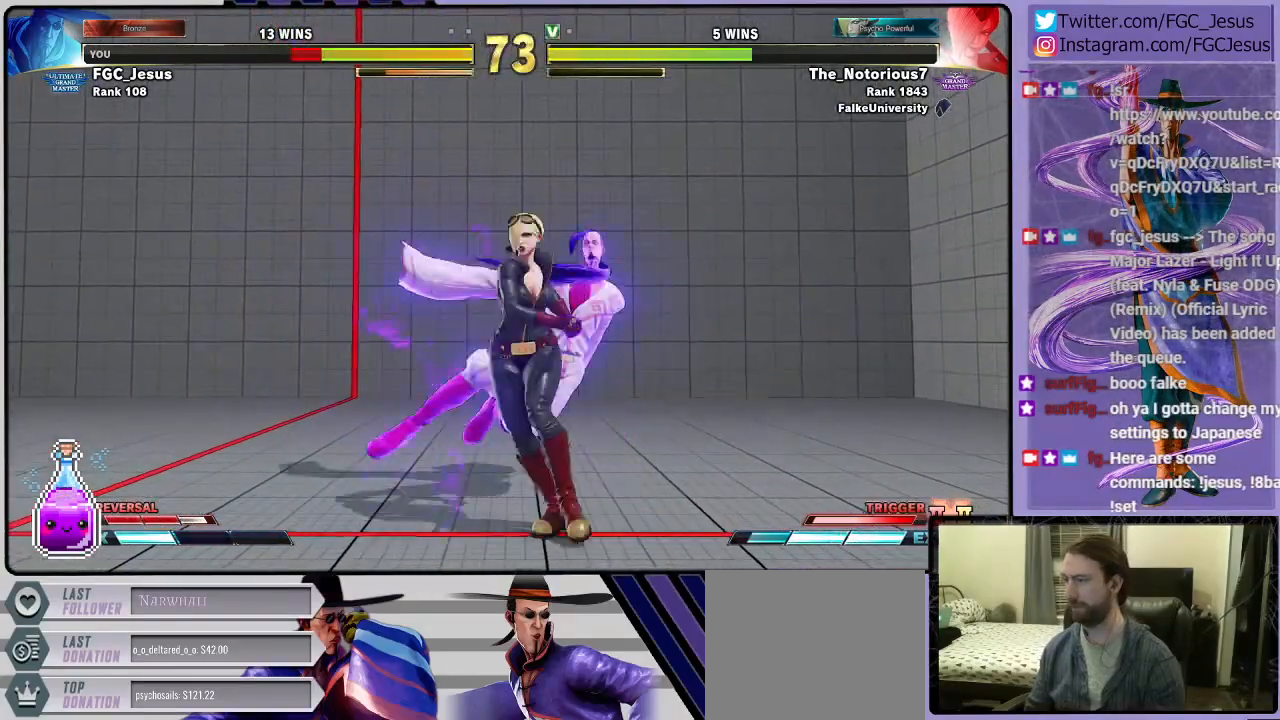
{"buttons": [], "left_stick": "center", "right_stick": "center", "events": [[33, "CROSS", "down"], [33, "R1", "down"], [33, "SQUARE", "down"], [100, "CROSS", "up"], [100, "R1", "up"], [100, "SQUARE", "up"], [166, "CROSS", "down"], [166, "R1", "down"], [166, "SQUARE", "down"], [233, "CROSS", "up"], [233, "DPAD_RIGHT", "up"], [233, "R1", "up"], [233, "SQUARE", "up"], [300, "CROSS", "down"], [300, "R1", "down"], [300, "SQUARE", "down"], [333, "CROSS", "up"], [333, "R1", "up"], [333, "SQUARE", "up"], [400, "CROSS", "down"], [400, "SQUARE", "down"], [433, "R1", "down"], [500, "CROSS", "up"], [500, "R1", "up"], [500, "SQUARE", "up"]]}
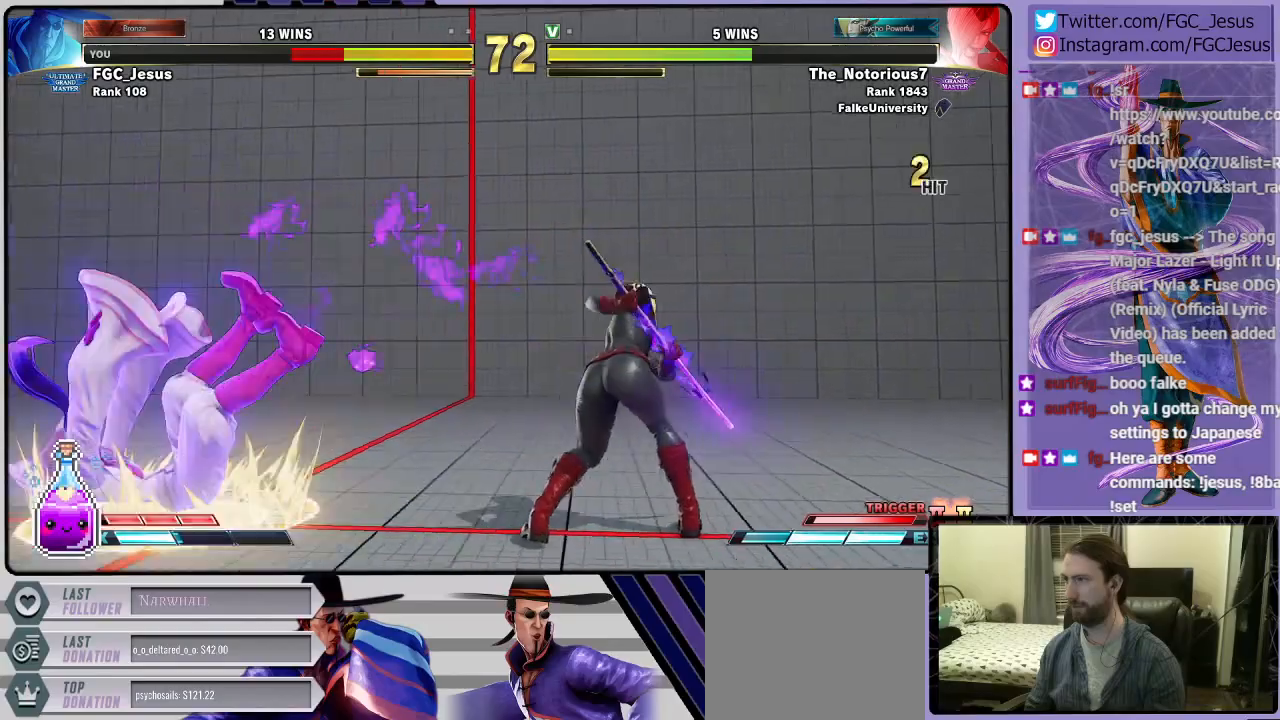
{"buttons": ["CIRCLE", "R2", "DPAD_RIGHT"], "left_stick": "center", "right_stick": "center", "events": [[34, "CROSS", "down"], [34, "R1", "down"], [34, "SQUARE", "down"], [100, "CROSS", "up"], [100, "SQUARE", "up"], [134, "R1", "up"], [300, "DPAD_RIGHT", "down"], [334, "DPAD_DOWN", "down"], [401, "DPAD_RIGHT", "up"], [467, "CIRCLE", "down"], [467, "DPAD_RIGHT", "down"], [467, "R2", "down"], [501, "DPAD_DOWN", "up"]]}
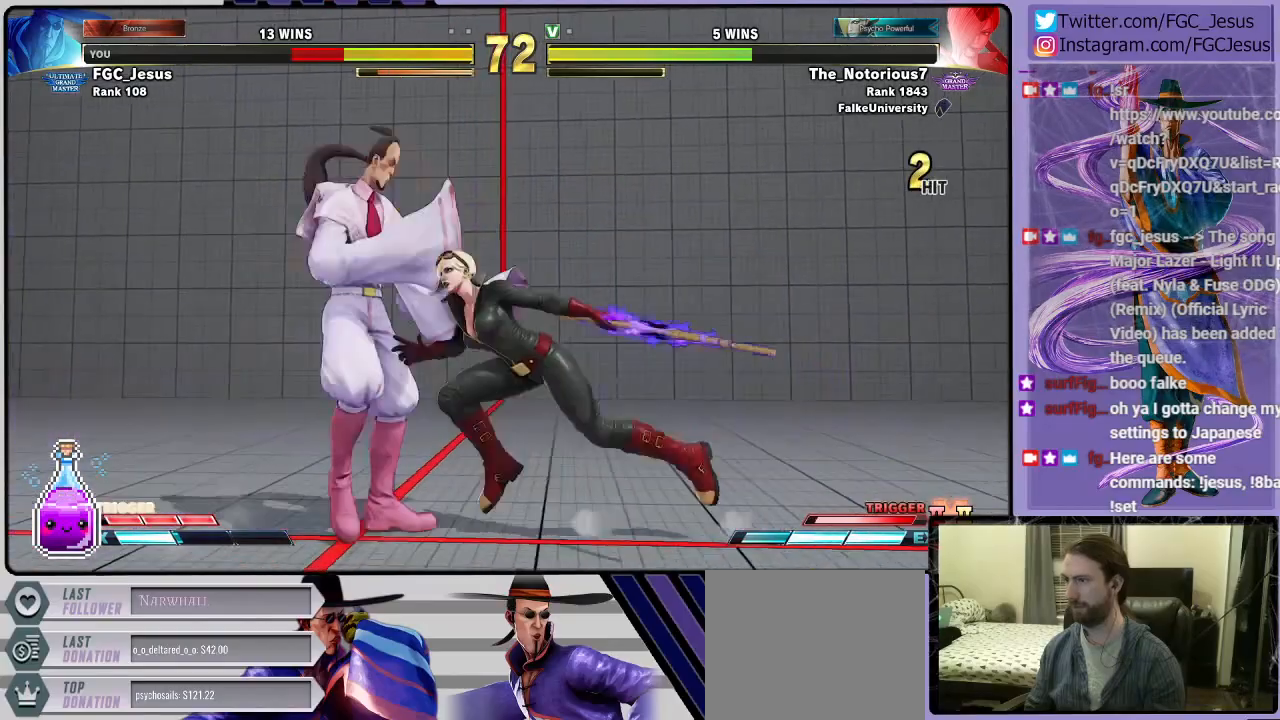
{"buttons": ["DPAD_DOWN", "DPAD_RIGHT"], "left_stick": "center", "right_stick": "center", "events": [[33, "DPAD_DOWN", "down"], [100, "CIRCLE", "up"], [100, "R2", "up"]]}
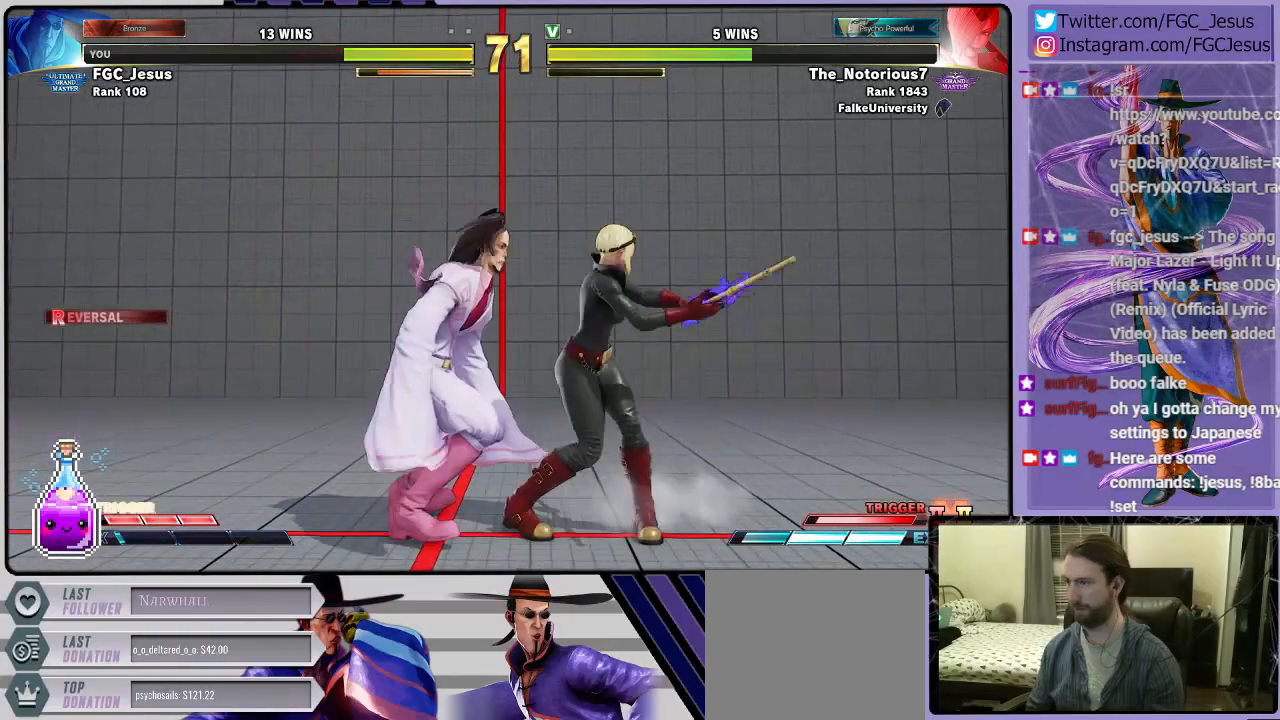
{"buttons": ["CROSS", "SQUARE", "R1", "DPAD_LEFT"], "left_stick": "center", "right_stick": "center", "events": [[167, "DPAD_RIGHT", "up"], [200, "DPAD_DOWN", "up"], [200, "DPAD_LEFT", "down"], [267, "SQUARE", "down"], [300, "R1", "down"], [401, "R1", "up"], [401, "SQUARE", "up"], [434, "R1", "down"], [434, "SQUARE", "down"], [467, "CROSS", "down"]]}
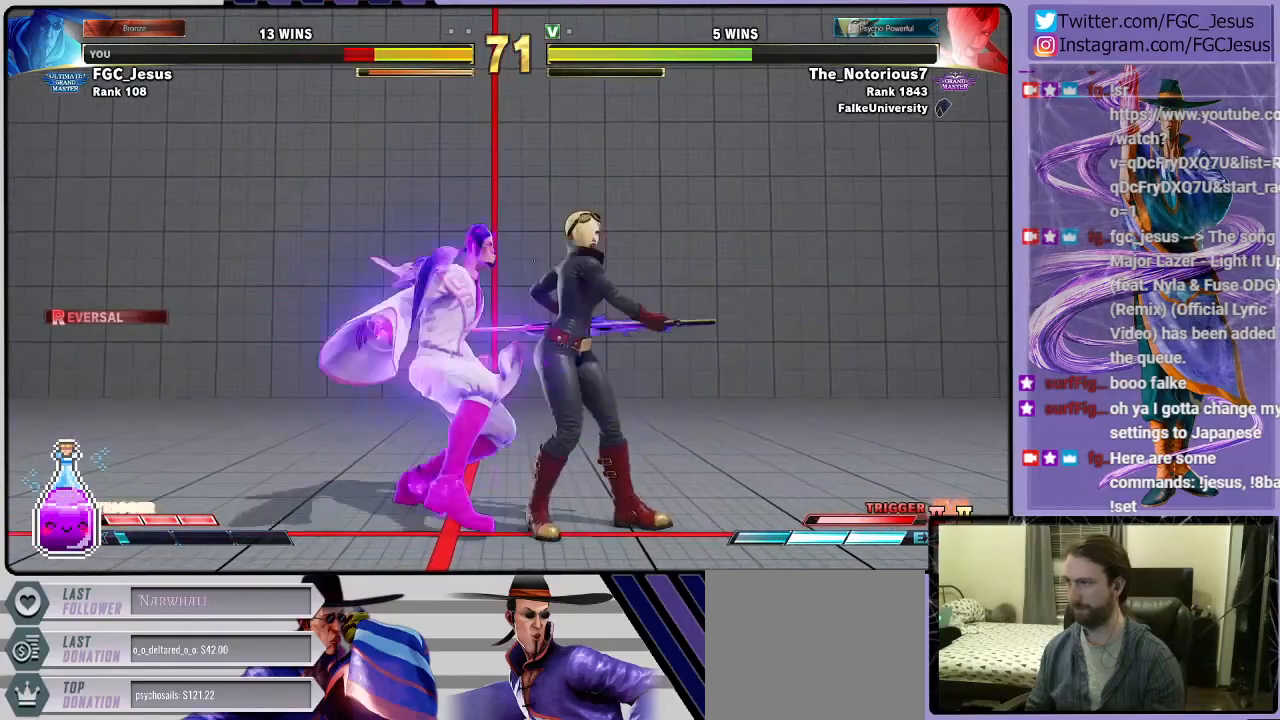
{"buttons": [], "left_stick": "center", "right_stick": "center", "events": [[33, "CROSS", "up"], [33, "R1", "up"], [33, "SQUARE", "up"], [100, "CROSS", "down"], [100, "R1", "down"], [100, "SQUARE", "down"], [166, "CROSS", "up"], [200, "R1", "up"], [200, "SQUARE", "up"], [267, "R1", "down"], [267, "SQUARE", "down"], [333, "R1", "up"], [333, "SQUARE", "up"], [400, "CROSS", "down"], [400, "R1", "down"], [400, "SQUARE", "down"], [433, "CROSS", "up"], [433, "SQUARE", "up"], [467, "R1", "up"], [500, "DPAD_LEFT", "up"]]}
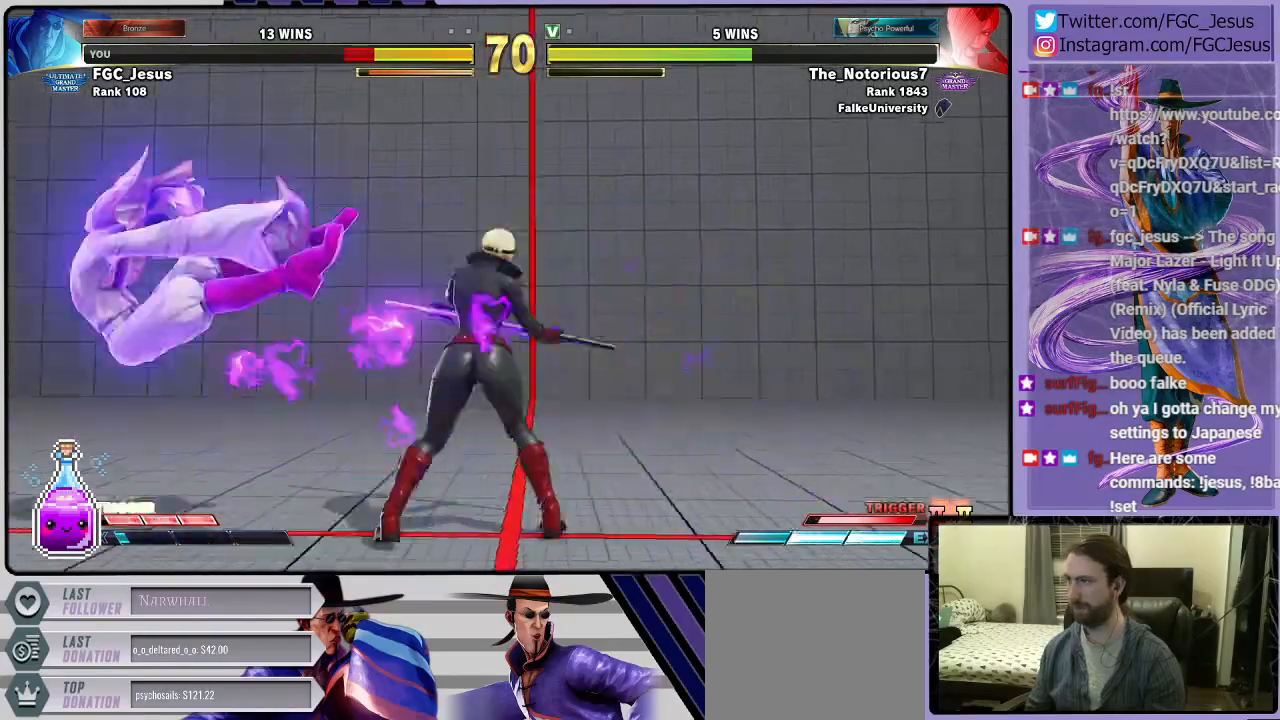
{"buttons": ["DPAD_DOWN", "DPAD_LEFT"], "left_stick": "center", "right_stick": "center", "events": [[34, "CROSS", "down"], [34, "R1", "down"], [34, "SQUARE", "down"], [67, "CROSS", "up"], [67, "R1", "up"], [67, "SQUARE", "up"], [134, "CROSS", "down"], [134, "R1", "down"], [134, "SQUARE", "down"], [200, "SQUARE", "up"], [267, "DPAD_DOWN", "down"], [267, "DPAD_LEFT", "down"], [267, "SQUARE", "down"], [334, "CROSS", "up"], [334, "R1", "up"], [334, "SQUARE", "up"]]}
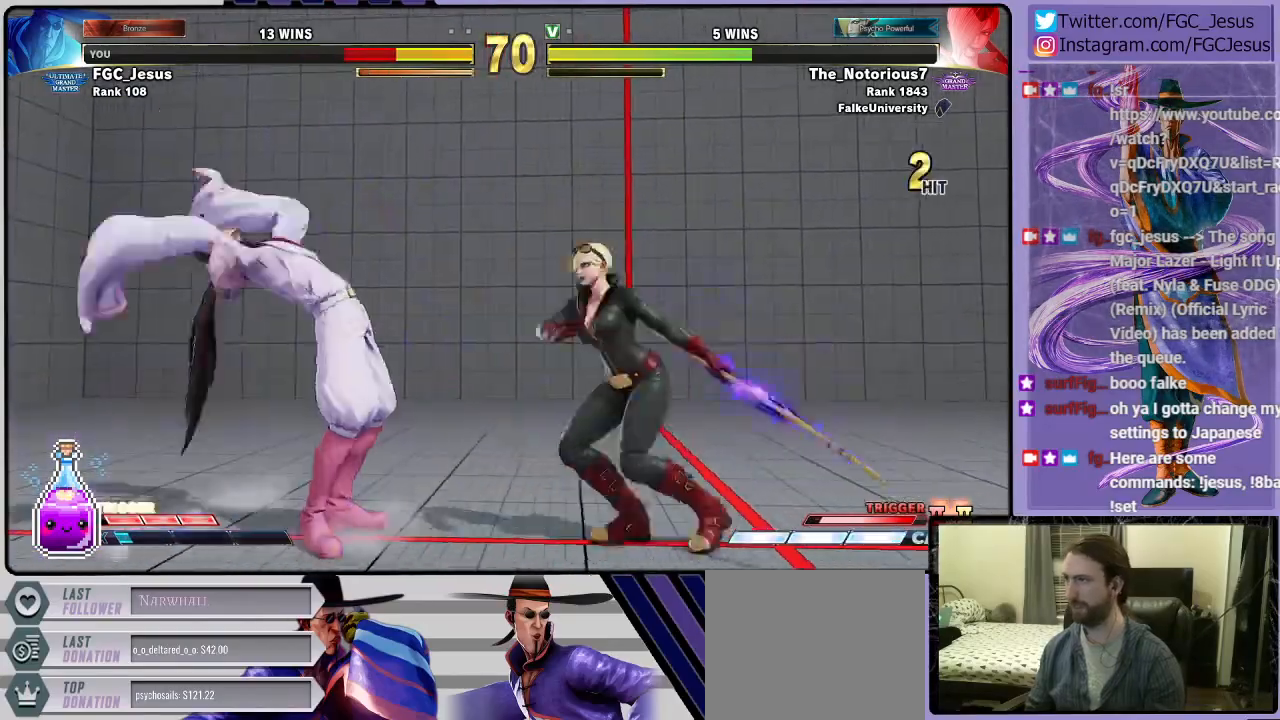
{"buttons": ["DPAD_DOWN", "DPAD_LEFT"], "left_stick": "center", "right_stick": "center", "events": [[66, "DPAD_DOWN", "up"], [100, "DPAD_UP", "down"], [267, "DPAD_DOWN", "down"], [267, "DPAD_UP", "up"]]}
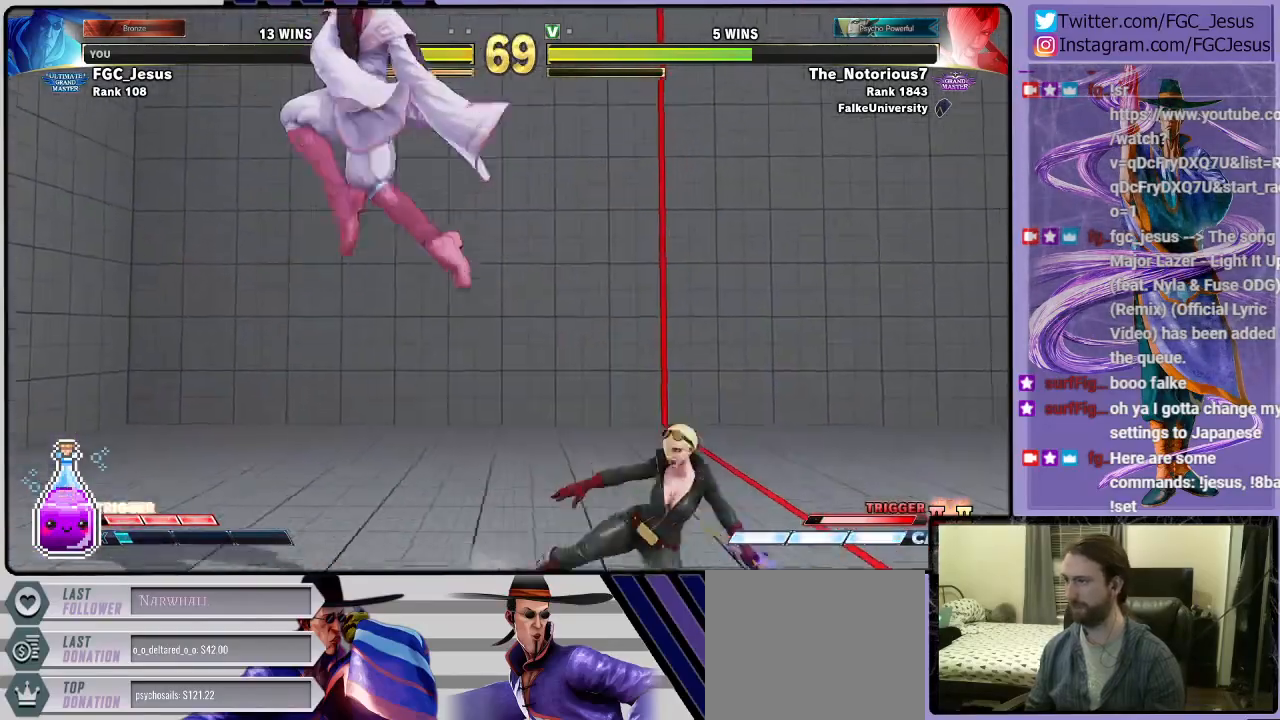
{"buttons": ["DPAD_LEFT"], "left_stick": "center", "right_stick": "center", "events": [[501, "DPAD_DOWN", "up"]]}
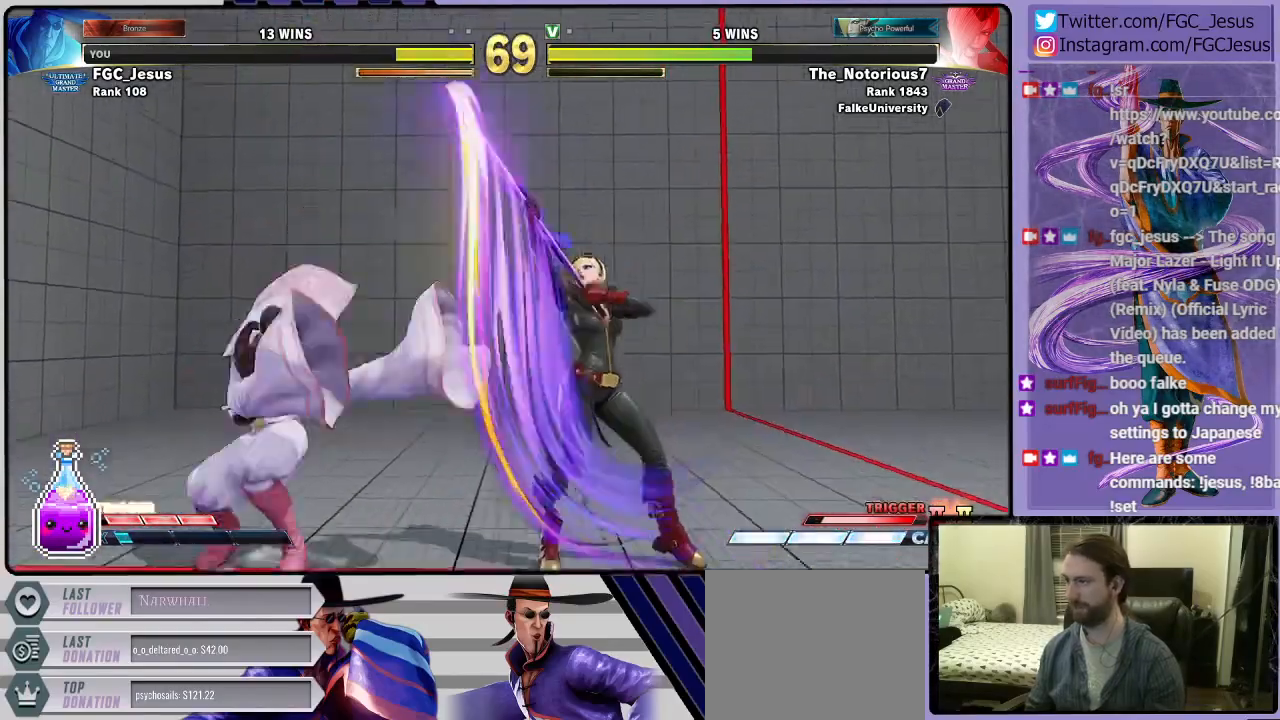
{"buttons": ["DPAD_LEFT"], "left_stick": "center", "right_stick": "center", "events": [[133, "DPAD_DOWN", "down"], [333, "DPAD_DOWN", "up"]]}
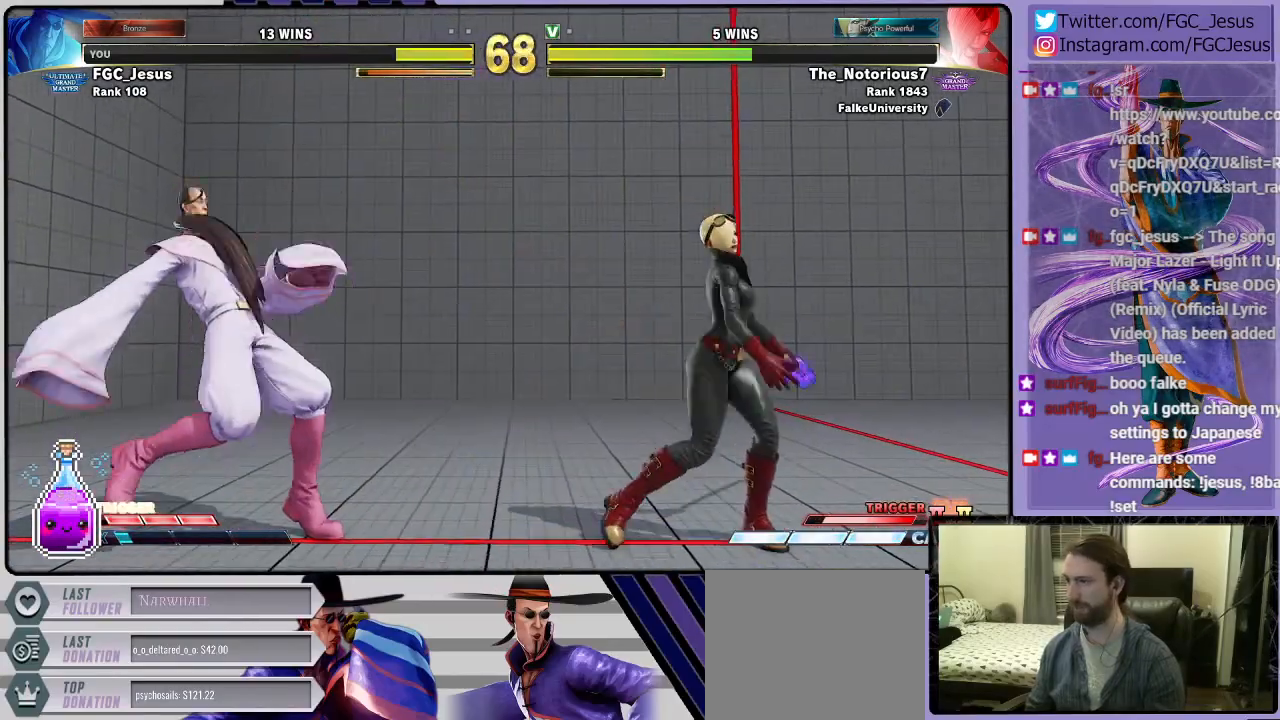
{"buttons": ["DPAD_LEFT"], "left_stick": "center", "right_stick": "center", "events": []}
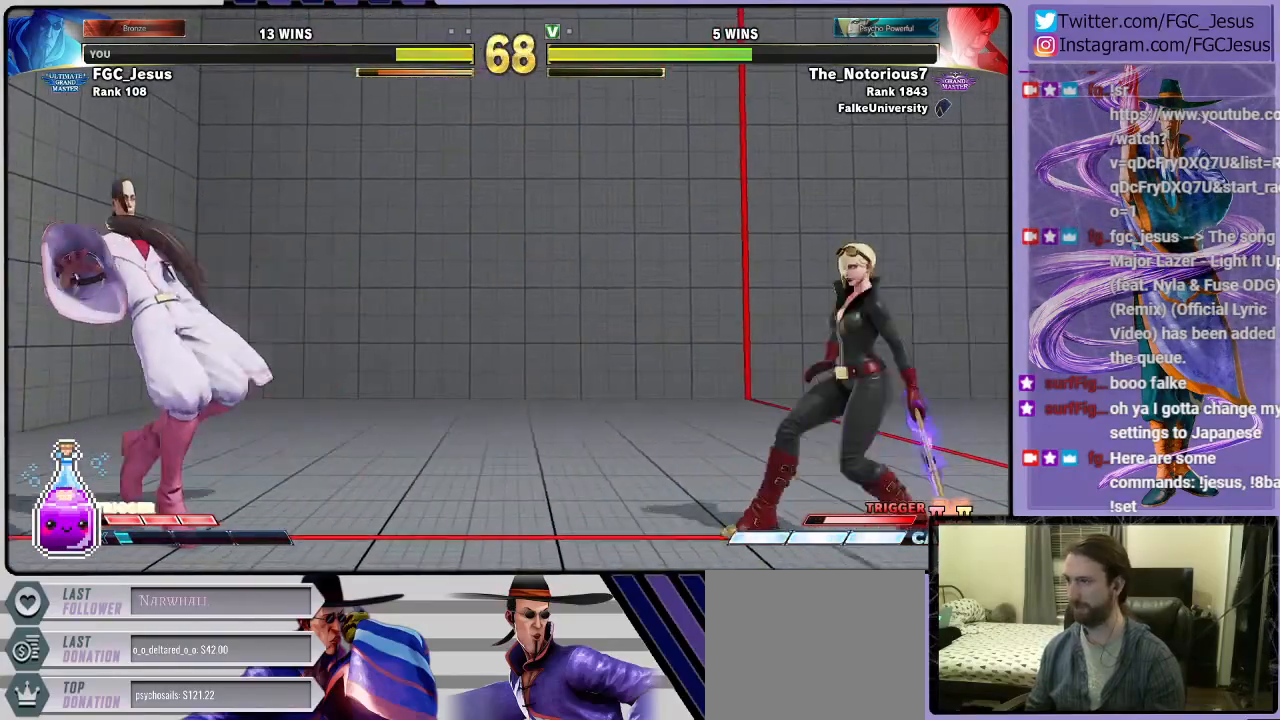
{"buttons": ["R1", "R2", "DPAD_DOWN", "DPAD_LEFT"], "left_stick": "center", "right_stick": "center", "events": [[200, "DPAD_DOWN", "down"], [233, "CIRCLE", "down"], [233, "DPAD_DOWN", "up"], [233, "DPAD_LEFT", "up"], [233, "DPAD_RIGHT", "down"], [300, "DPAD_DOWN", "down"], [333, "CIRCLE", "up"], [333, "DPAD_DOWN", "up"], [333, "DPAD_RIGHT", "up"], [367, "DPAD_DOWN", "down"], [367, "DPAD_LEFT", "down"], [500, "R1", "down"], [500, "R2", "down"]]}
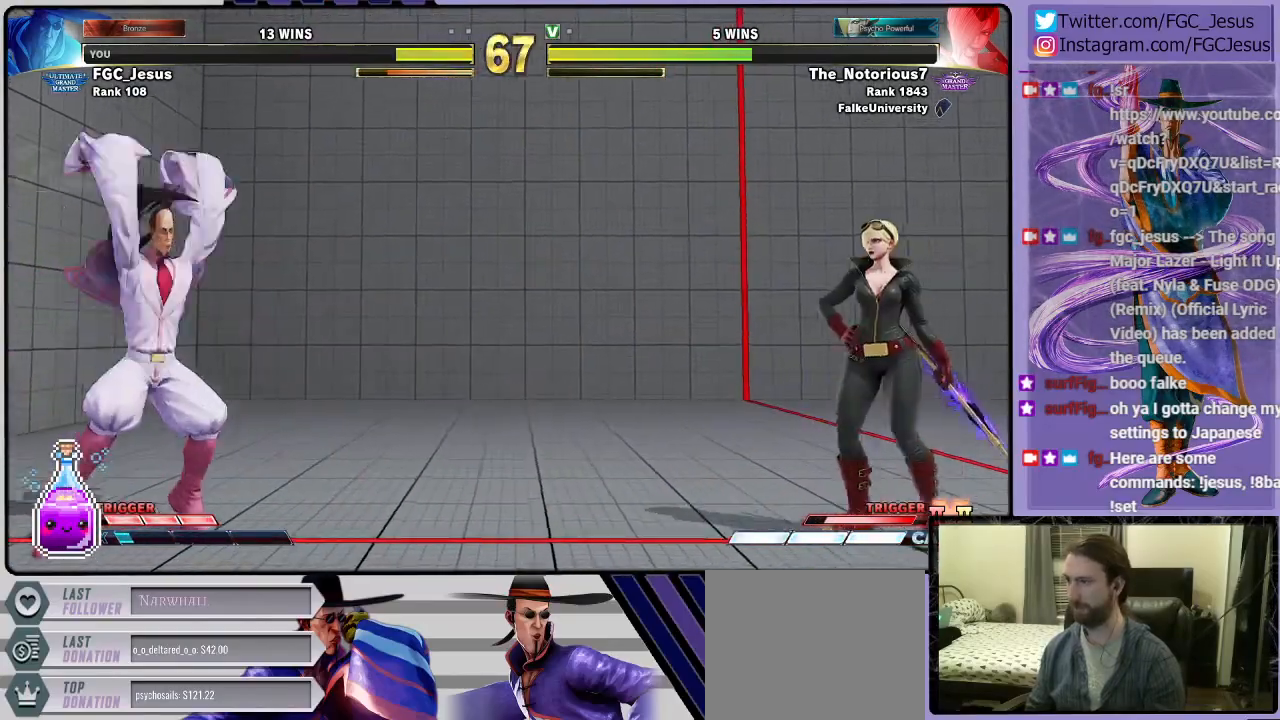
{"buttons": ["DPAD_DOWN", "DPAD_LEFT"], "left_stick": "center", "right_stick": "center", "events": [[100, "R2", "up"], [134, "R1", "up"]]}
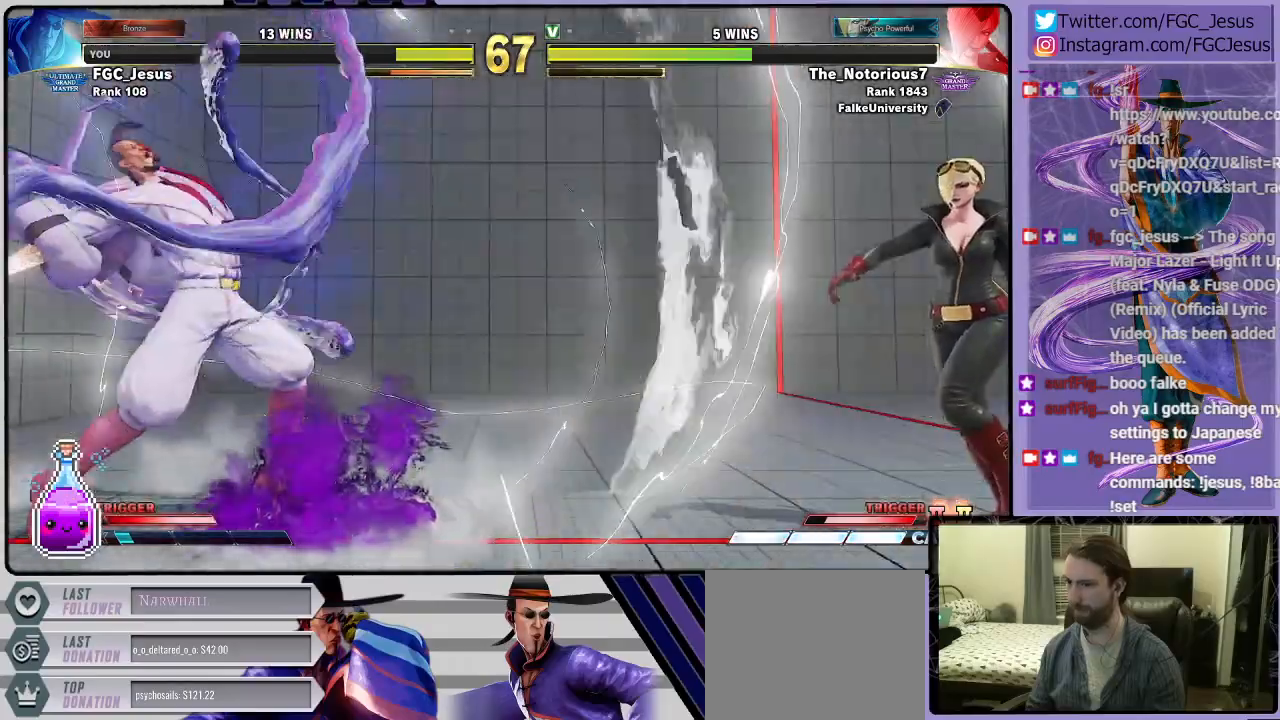
{"buttons": ["DPAD_DOWN", "DPAD_LEFT"], "left_stick": "center", "right_stick": "center", "events": [[367, "DPAD_DOWN", "up"], [367, "DPAD_UP", "down"], [400, "R1", "down"], [467, "DPAD_DOWN", "down"], [467, "DPAD_UP", "up"], [500, "R1", "up"]]}
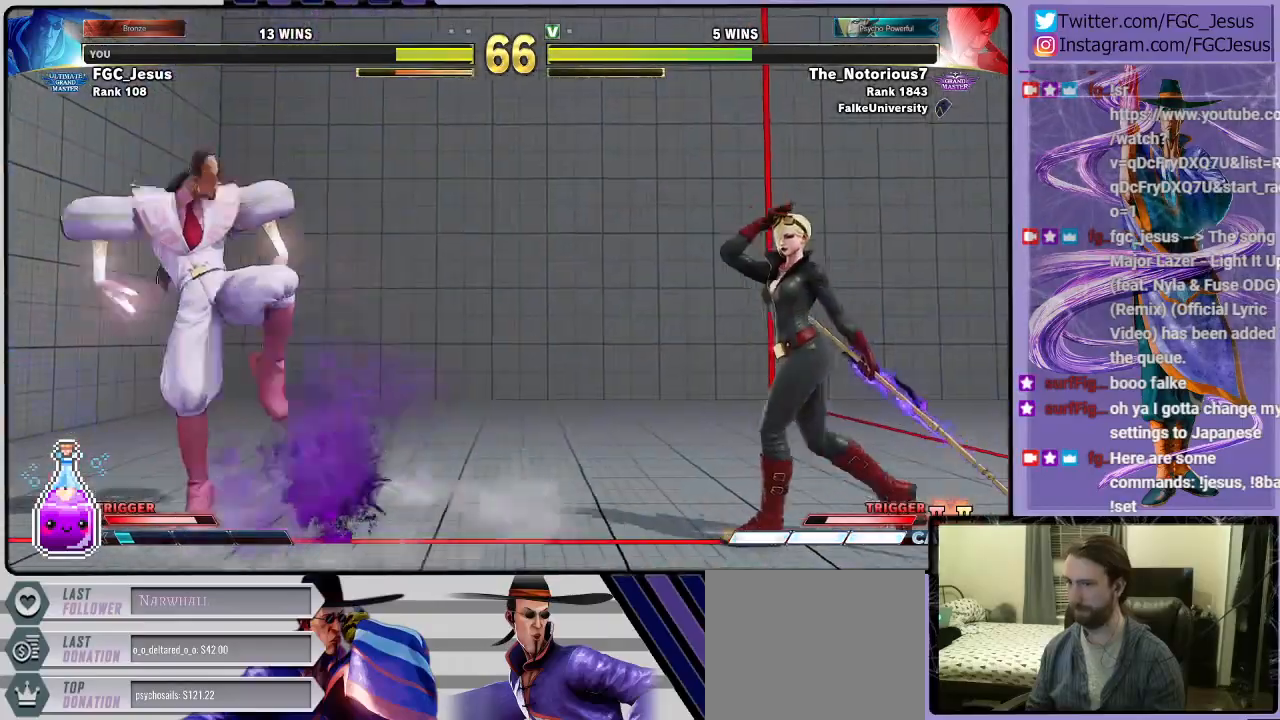
{"buttons": ["R2", "DPAD_LEFT"], "left_stick": "center", "right_stick": "center"}
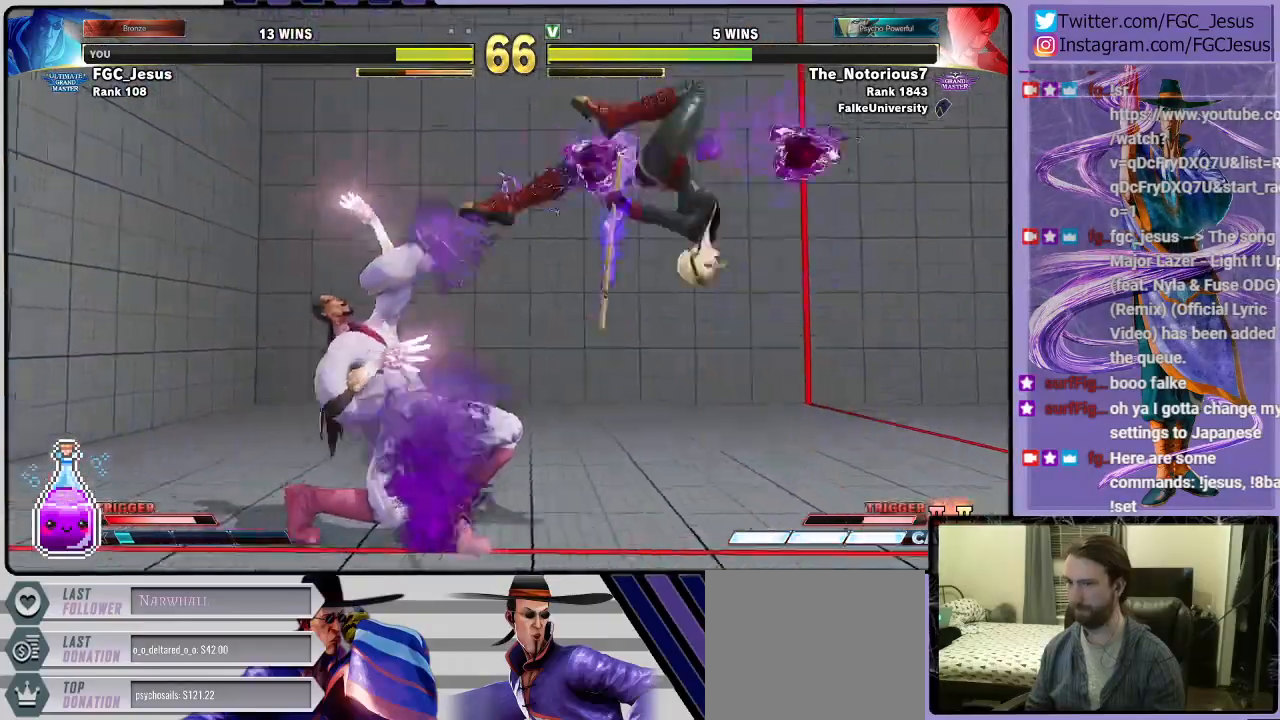
{"buttons": ["L1", "DPAD_DOWN", "DPAD_RIGHT"], "left_stick": "center", "right_stick": "center", "events": [[33, "DPAD_DOWN", "down"], [100, "DPAD_LEFT", "up"], [100, "DPAD_RIGHT", "down"], [100, "R2", "up"], [500, "L1", "down"]]}
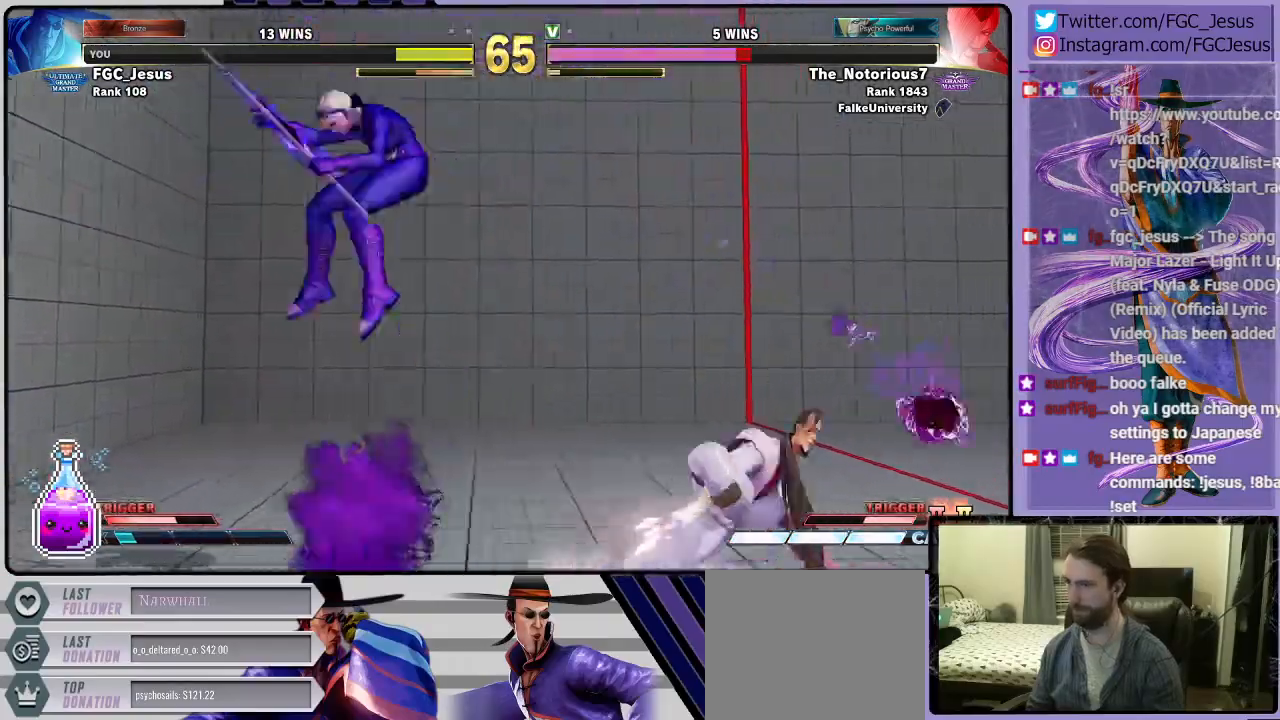
{"buttons": ["DPAD_DOWN", "DPAD_RIGHT"], "left_stick": "center", "right_stick": "center", "events": [[134, "L1", "up"], [334, "SQUARE", "down"], [367, "SQUARE", "up"]]}
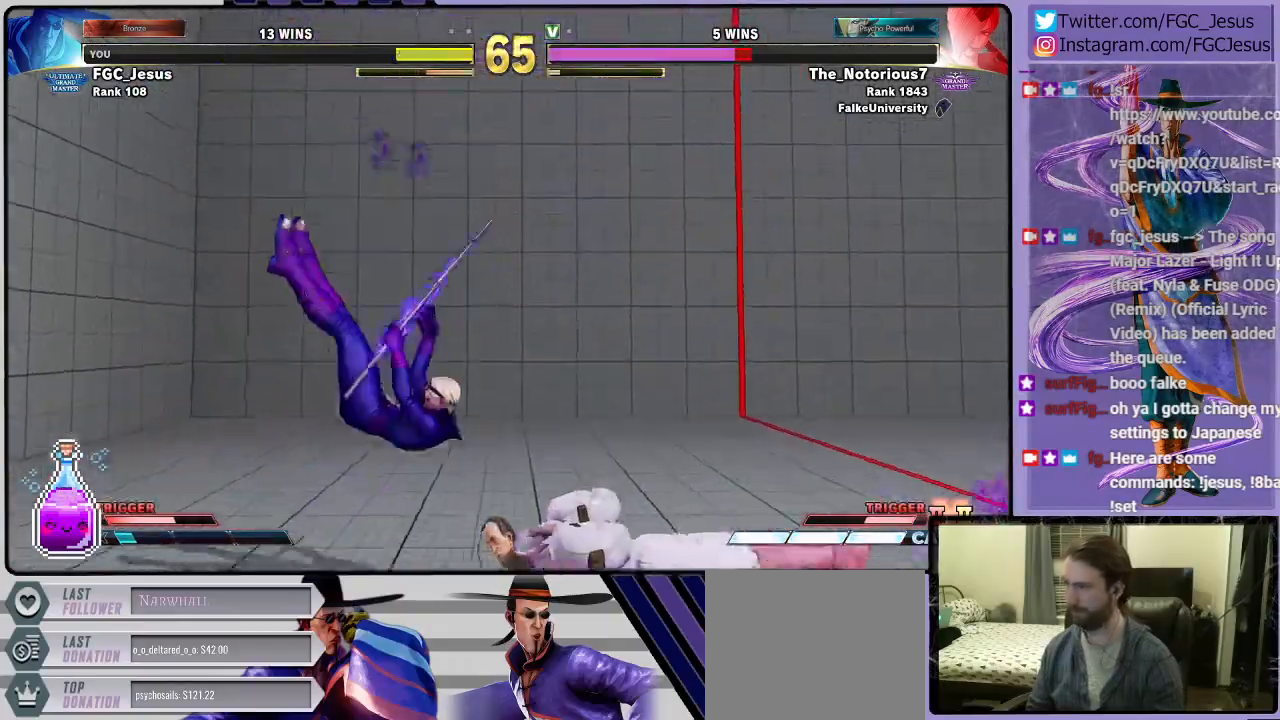
{"buttons": ["DPAD_DOWN", "DPAD_RIGHT"], "left_stick": "center", "right_stick": "center", "events": [[267, "DPAD_DOWN", "up"], [267, "DPAD_RIGHT", "up"], [267, "DPAD_UP", "down"], [300, "SQUARE", "down"], [367, "DPAD_RIGHT", "down"], [367, "DPAD_UP", "up"], [400, "DPAD_DOWN", "down"], [400, "SQUARE", "up"]]}
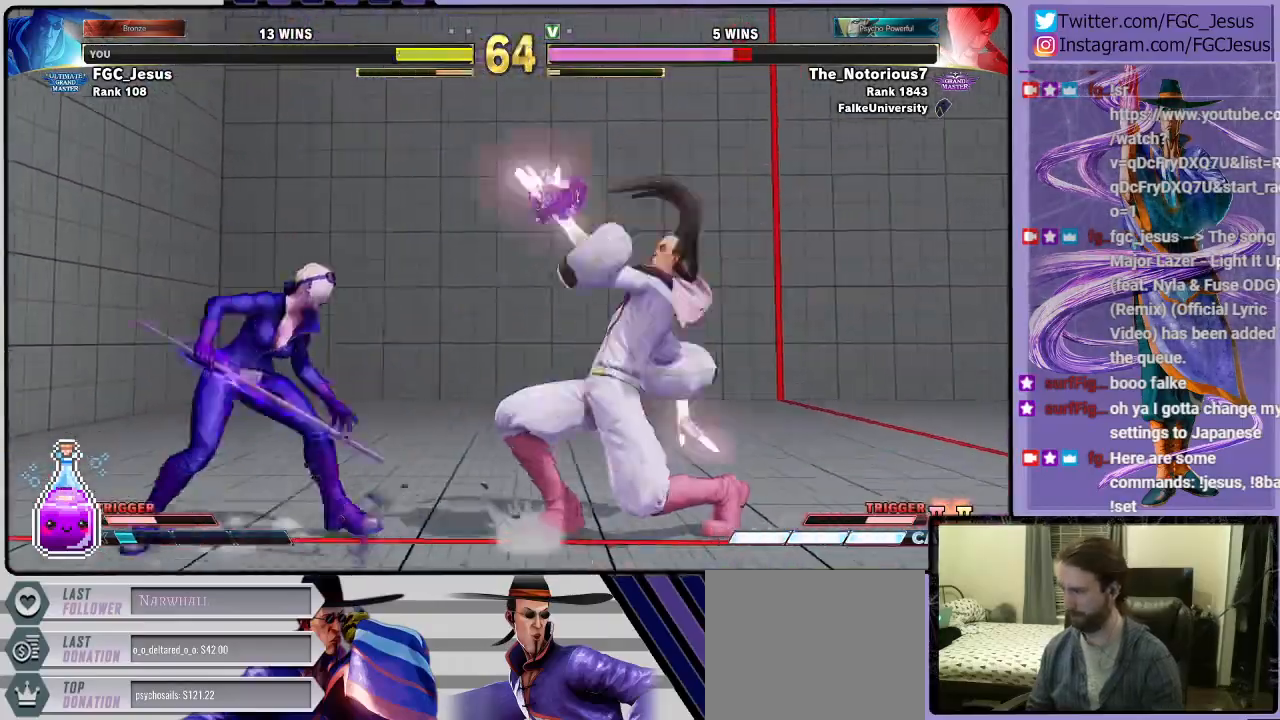
{"buttons": ["DPAD_DOWN", "DPAD_RIGHT"], "left_stick": "center", "right_stick": "center", "events": [[34, "DPAD_DOWN", "up"], [34, "DPAD_RIGHT", "up"], [167, "DPAD_LEFT", "down"], [200, "DPAD_DOWN", "down"], [200, "DPAD_LEFT", "up"], [234, "DPAD_DOWN", "up"], [234, "DPAD_RIGHT", "down"], [300, "DPAD_DOWN", "down"]]}
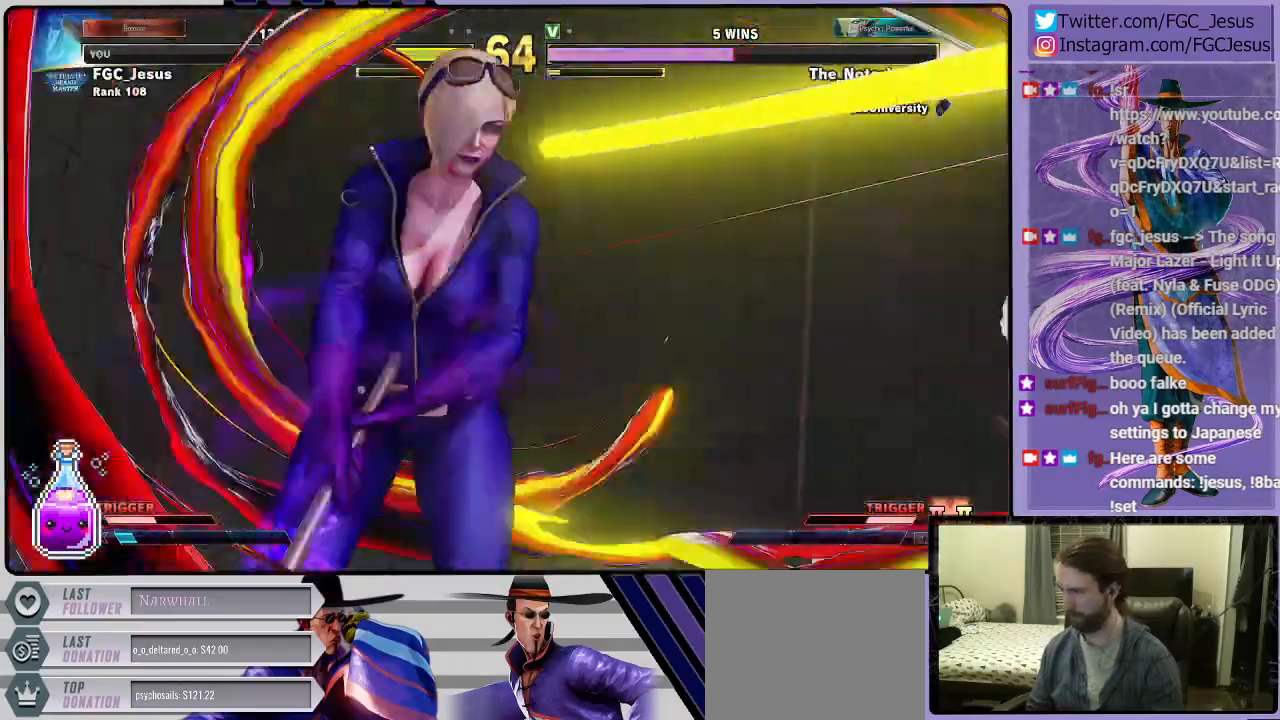
{"buttons": ["DPAD_RIGHT"], "left_stick": "center", "right_stick": "center", "events": [[66, "DPAD_DOWN", "up"]]}
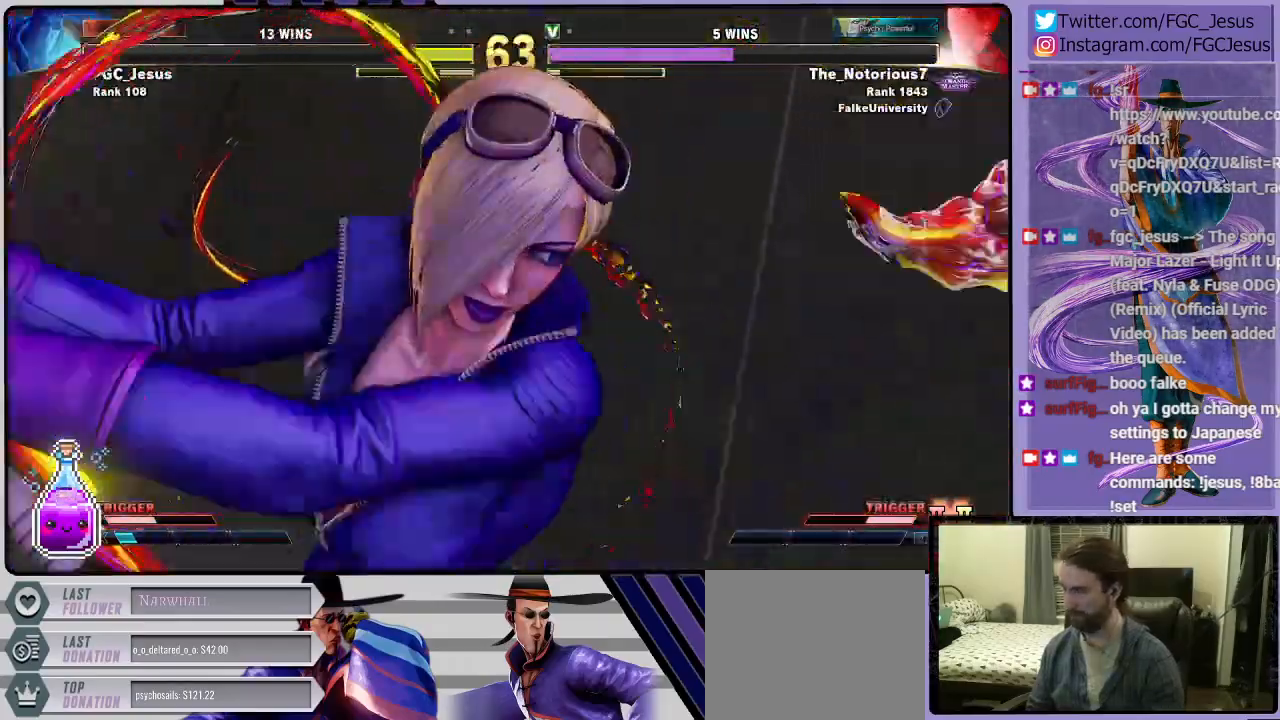
{"buttons": ["DPAD_RIGHT"], "left_stick": "center", "right_stick": "center", "events": []}
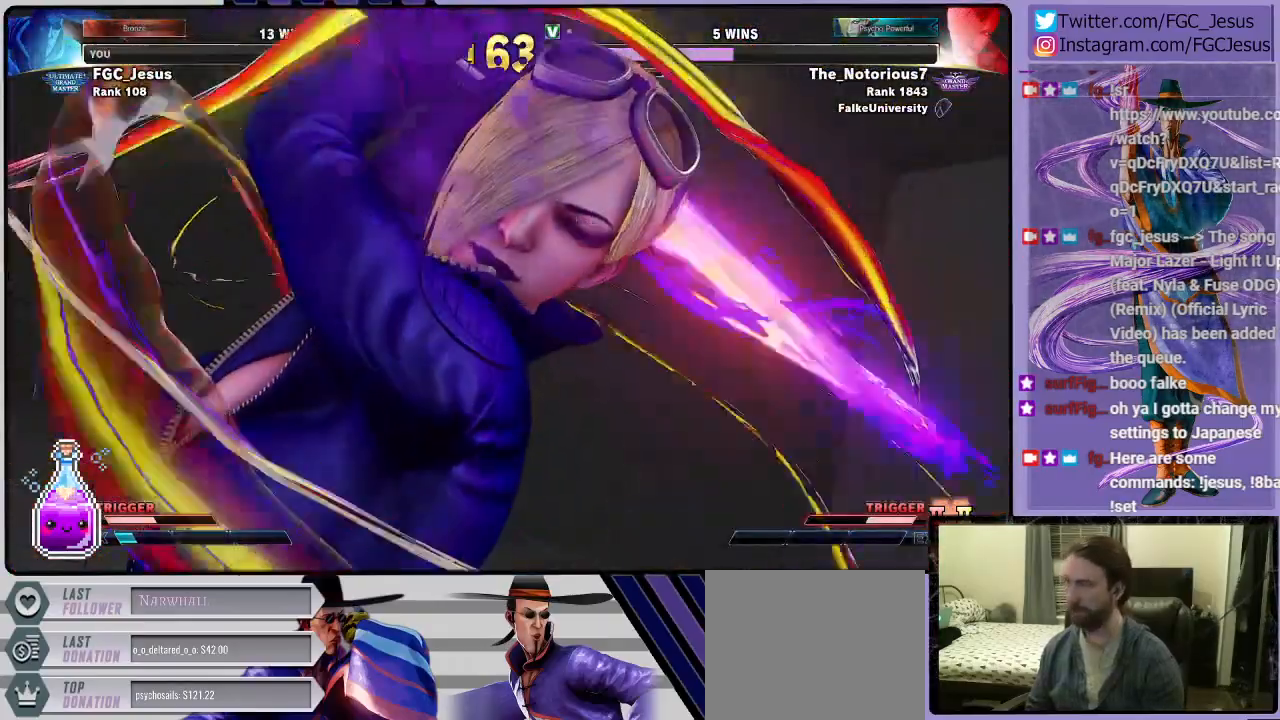
{"buttons": ["DPAD_RIGHT"], "left_stick": "center", "right_stick": "center", "events": []}
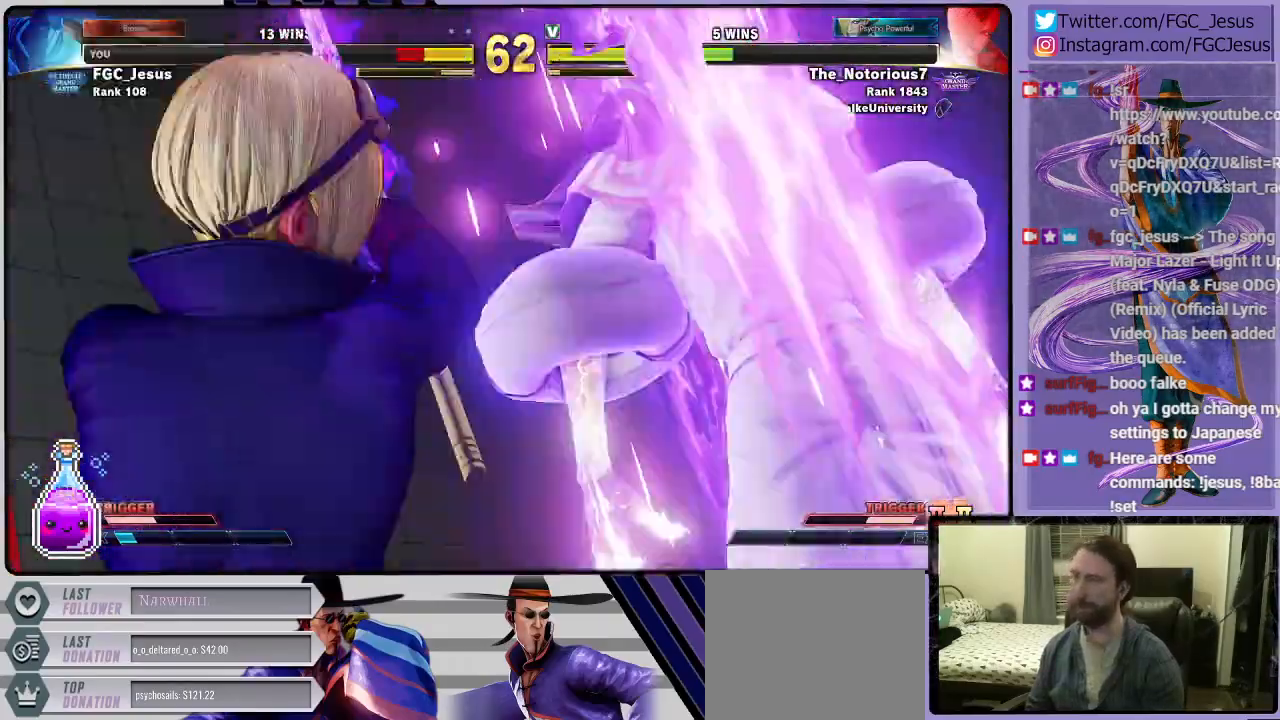
{"buttons": ["DPAD_RIGHT"], "left_stick": "center", "right_stick": "center", "events": []}
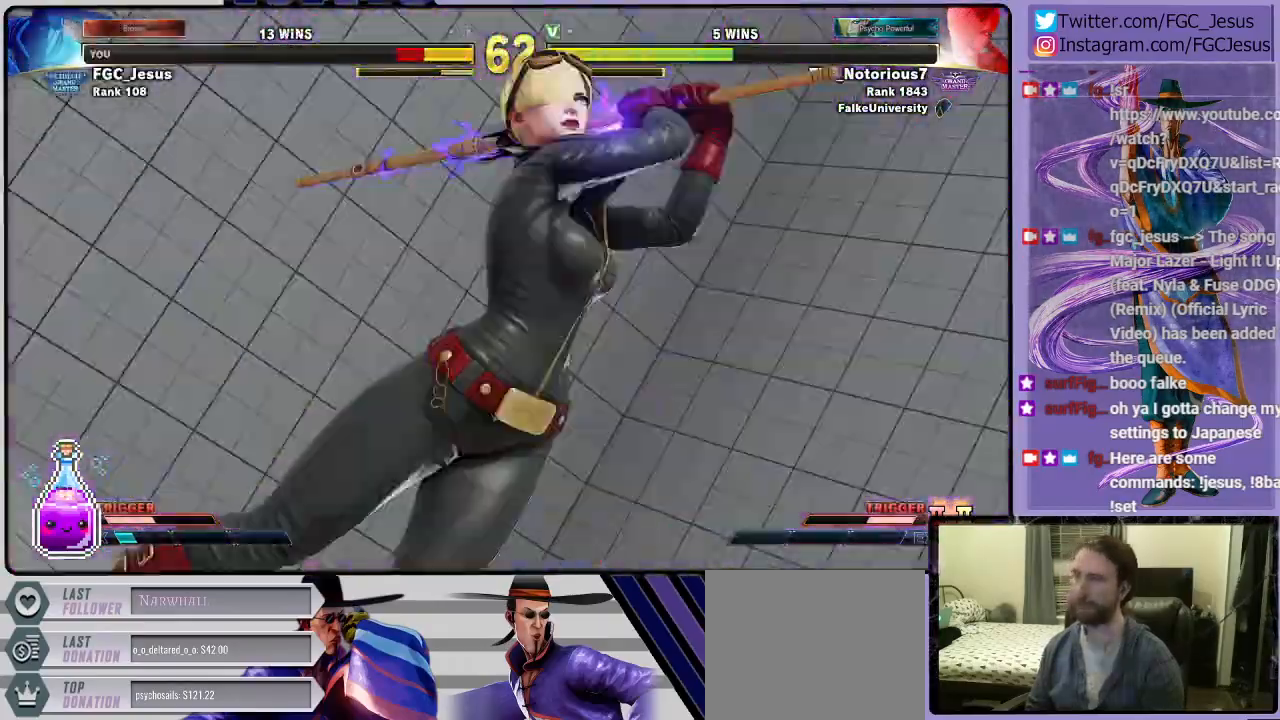
{"buttons": [], "left_stick": "center", "right_stick": "center", "events": [[66, "DPAD_RIGHT", "up"]]}